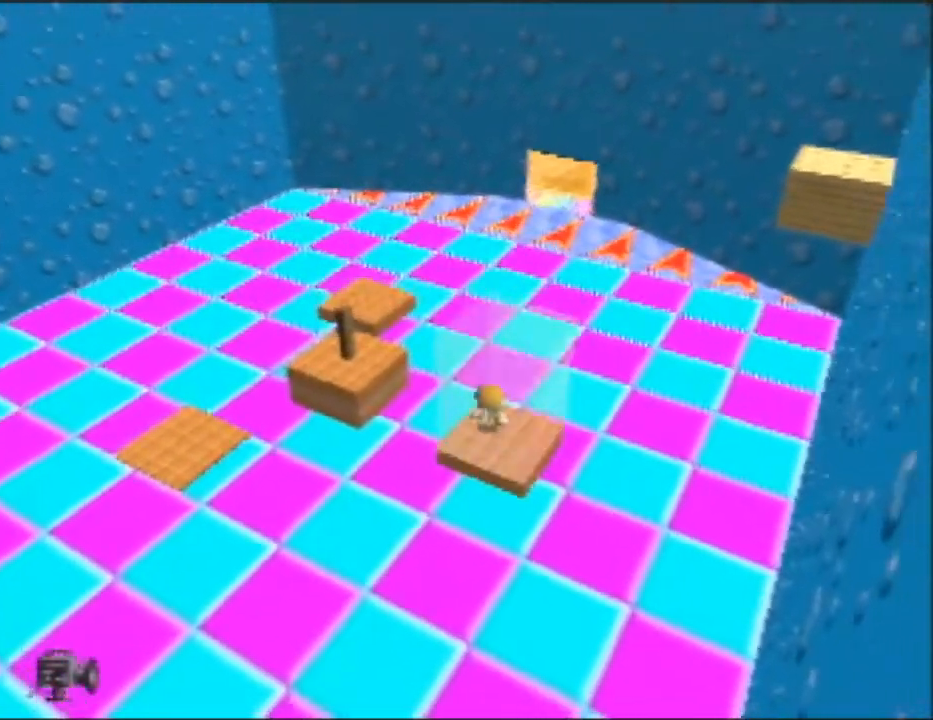
Gameplay with a controller (Nintendo layout); each line is a JSON object with the inputs held at the frame after it. "events" lists button and stick changes between this image and that frame as [ms after this image, input, new state], when the widget could be followed in between. Not read: L3 R3.
{"buttons": ["A"], "left_stick": "up", "events": [[233, "A", "down"]]}
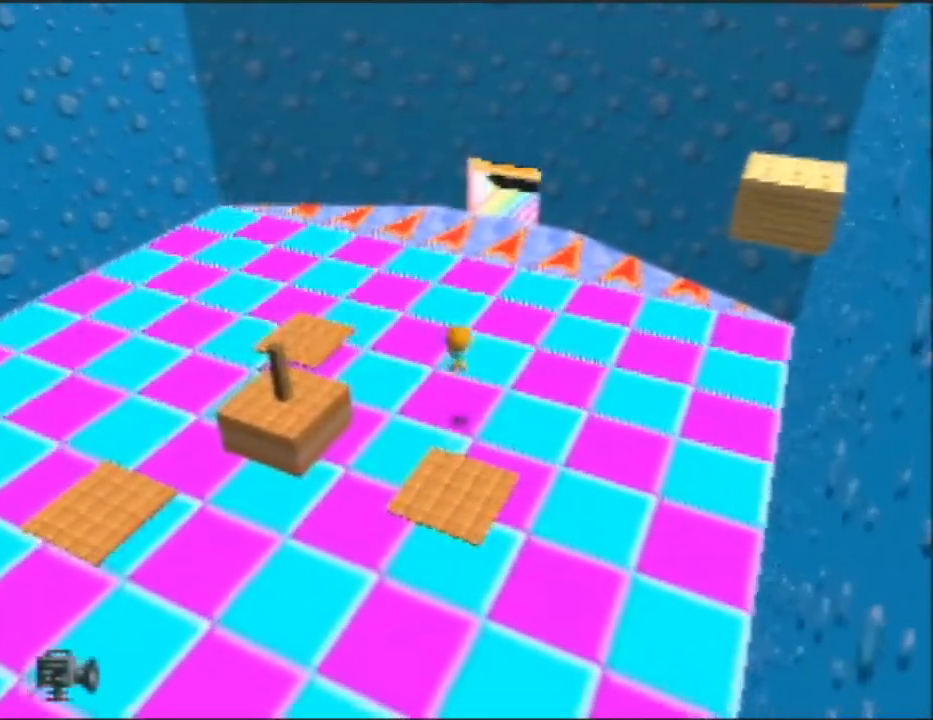
{"buttons": [], "left_stick": "up", "events": [[467, "A", "up"]]}
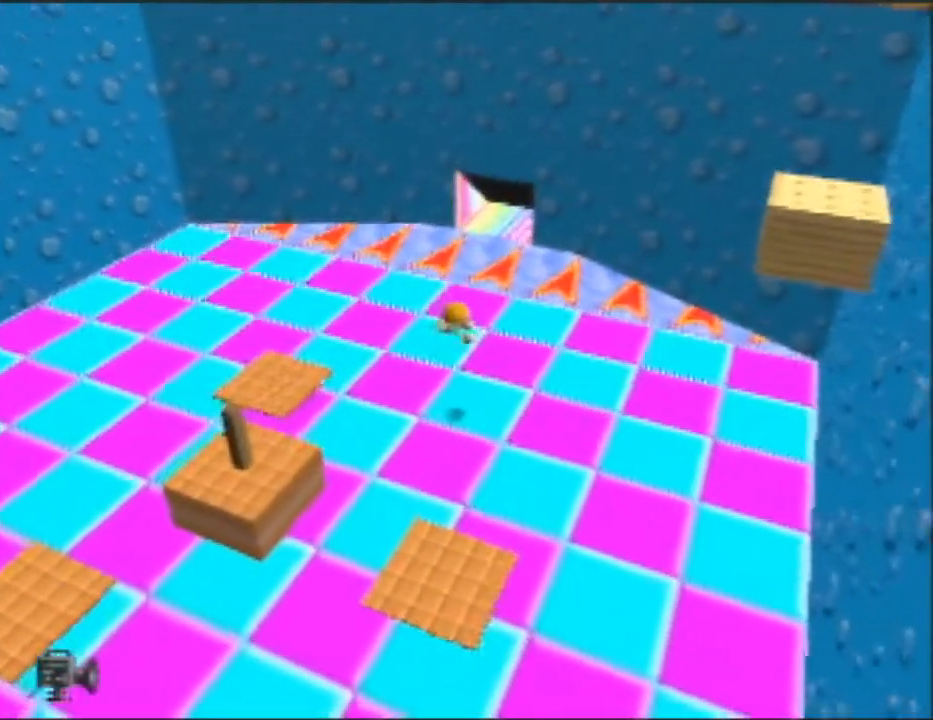
{"buttons": ["A"], "left_stick": "up", "events": [[333, "A", "down"]]}
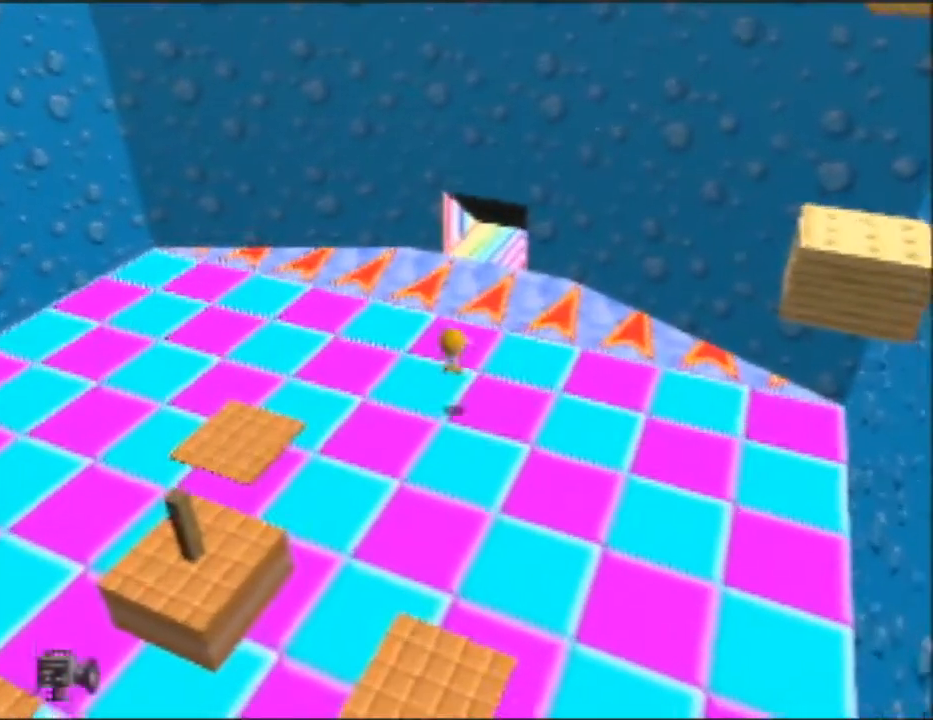
{"buttons": [], "left_stick": "up", "events": [[500, "A", "up"]]}
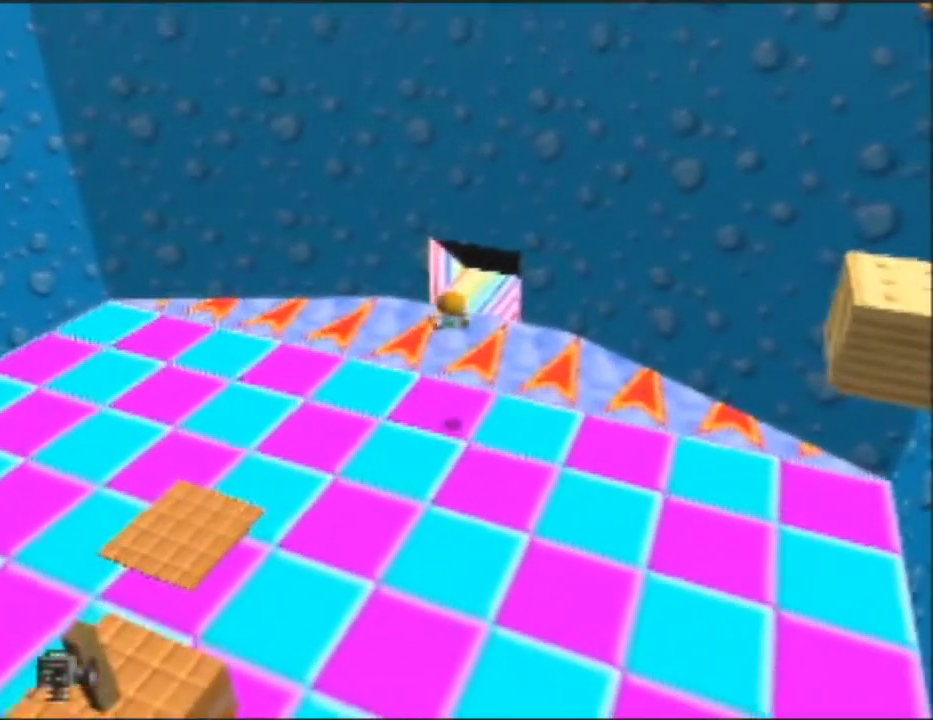
{"buttons": ["A"], "left_stick": "up", "events": [[400, "A", "down"]]}
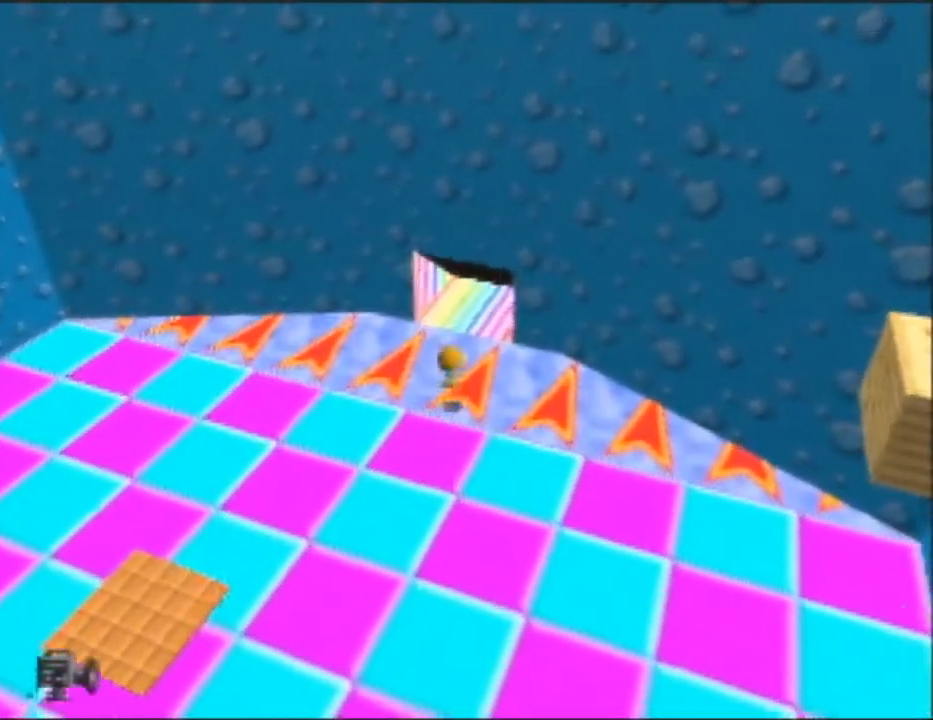
{"buttons": [], "left_stick": "up", "events": [[100, "A", "up"]]}
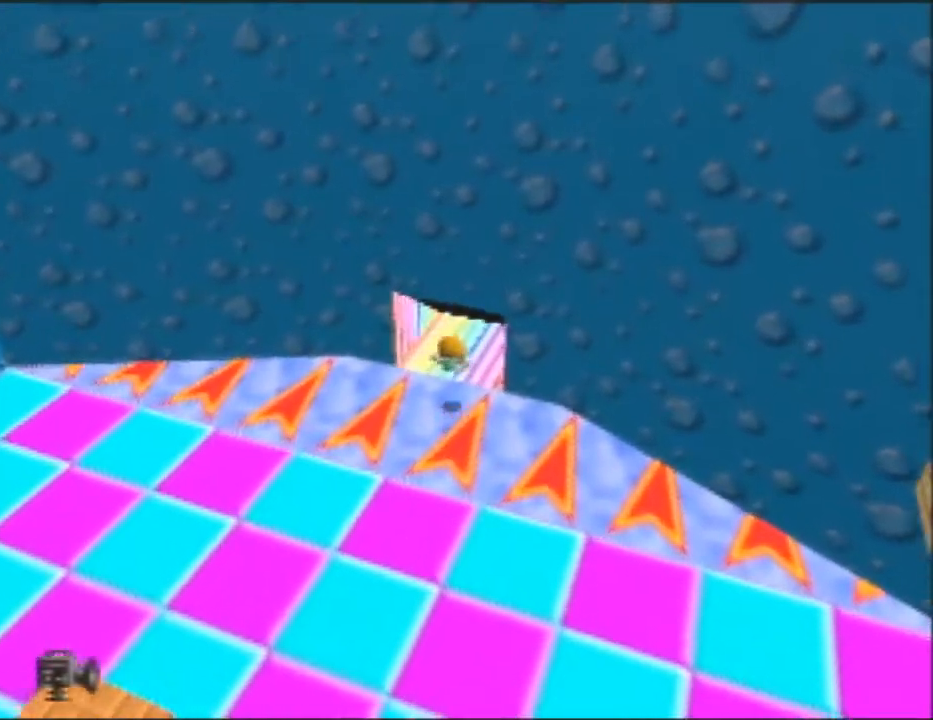
{"buttons": [], "left_stick": "up", "events": []}
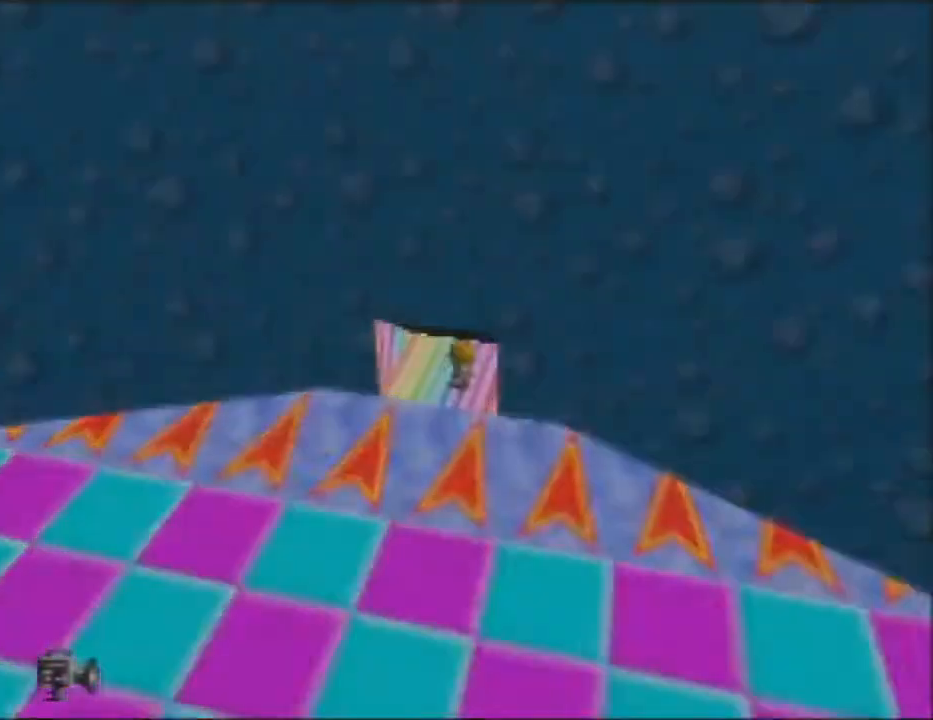
{"buttons": [], "left_stick": "center", "events": [[133, "left_stick", "center"]]}
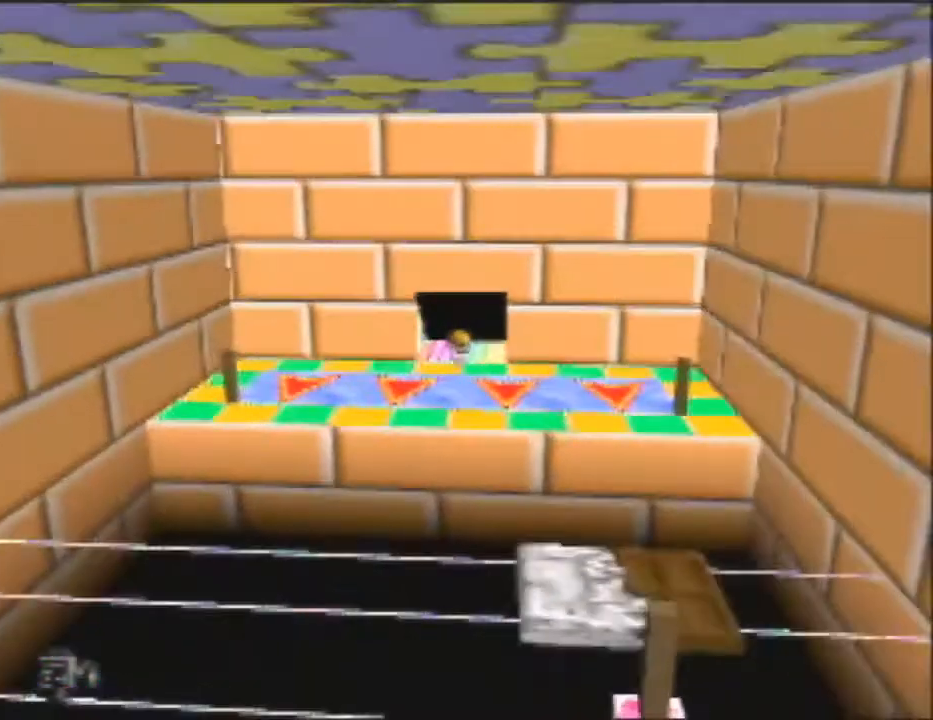
{"buttons": [], "left_stick": "down", "events": [[267, "left_stick", "down"]]}
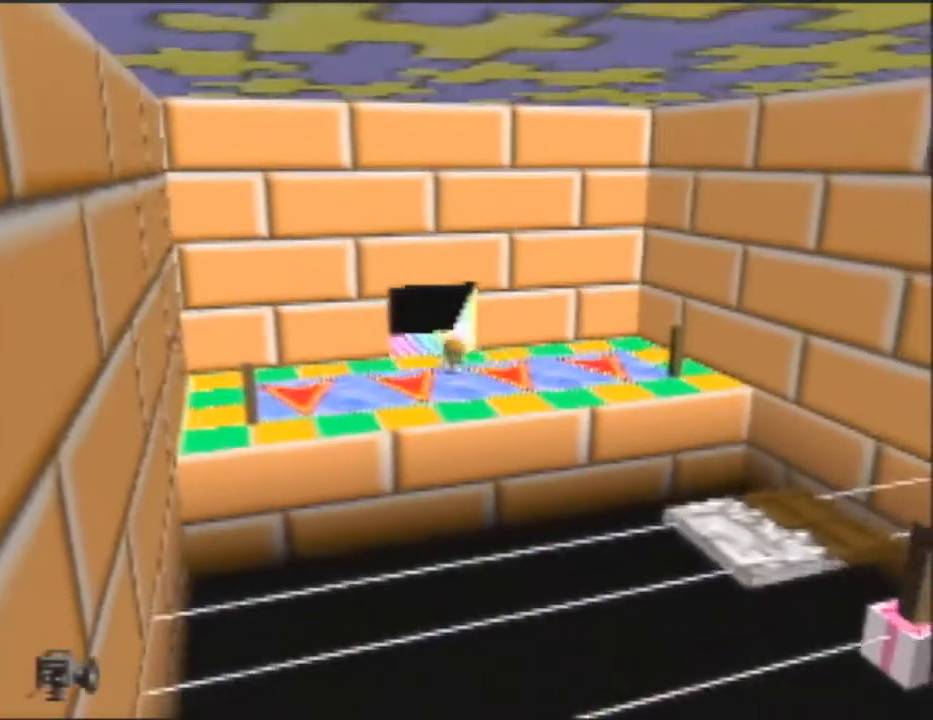
{"buttons": [], "left_stick": "down-right", "events": [[200, "left_stick", "down-right"]]}
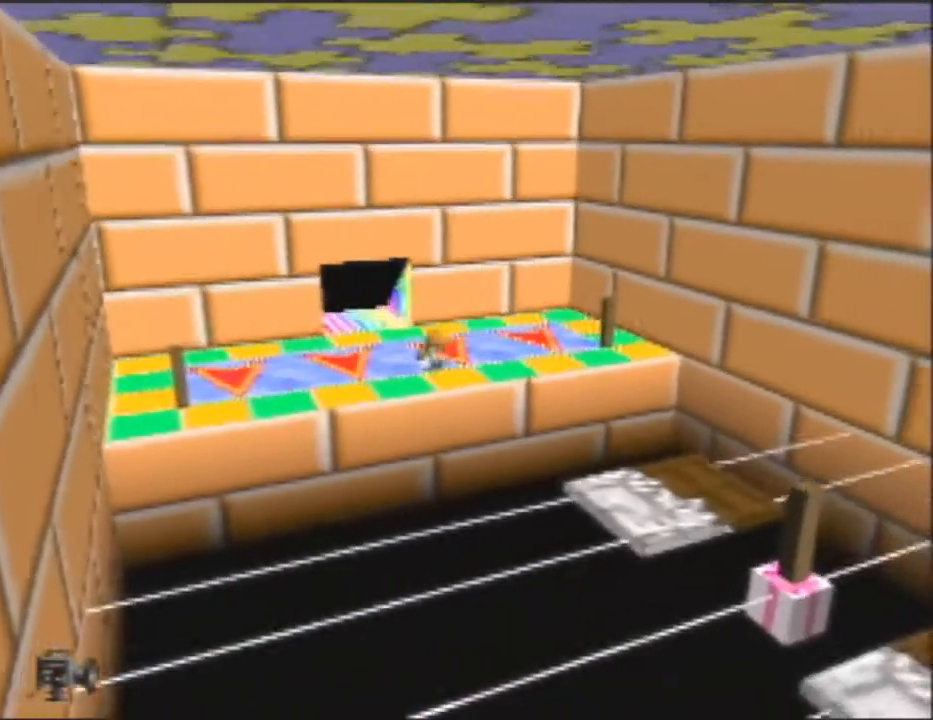
{"buttons": ["B"], "left_stick": "down-right", "events": [[133, "B", "down"]]}
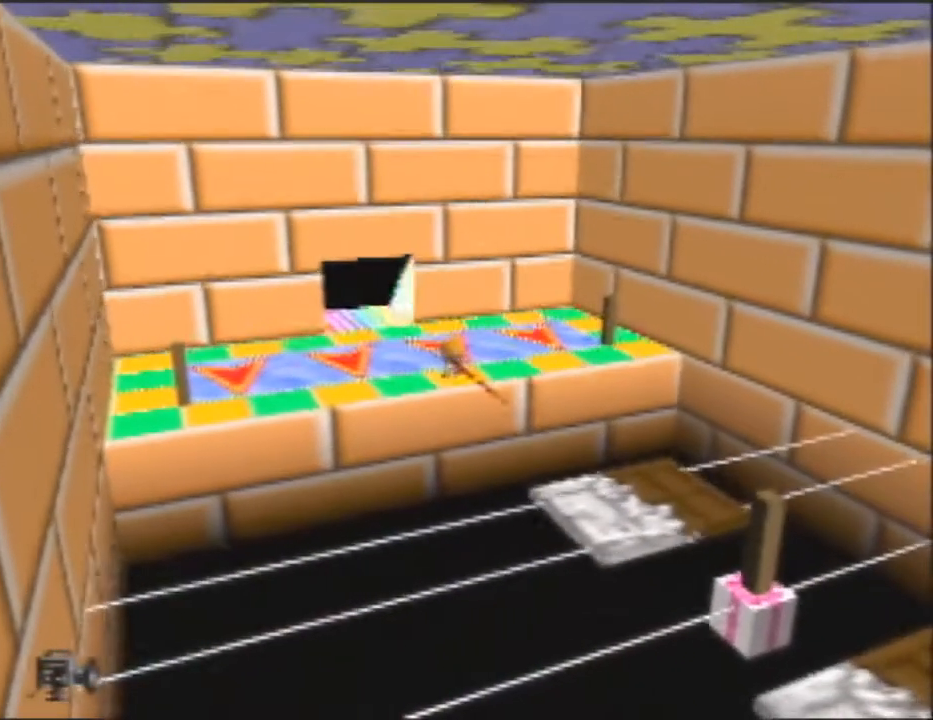
{"buttons": ["B"], "left_stick": "down-right", "events": []}
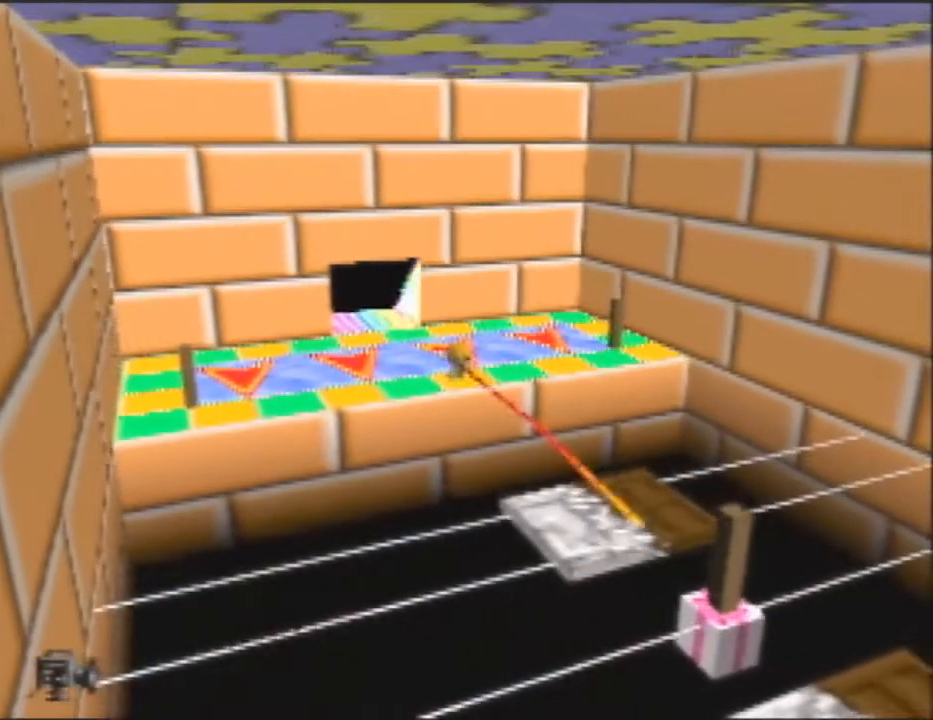
{"buttons": ["B"], "left_stick": "center", "events": [[300, "left_stick", "center"]]}
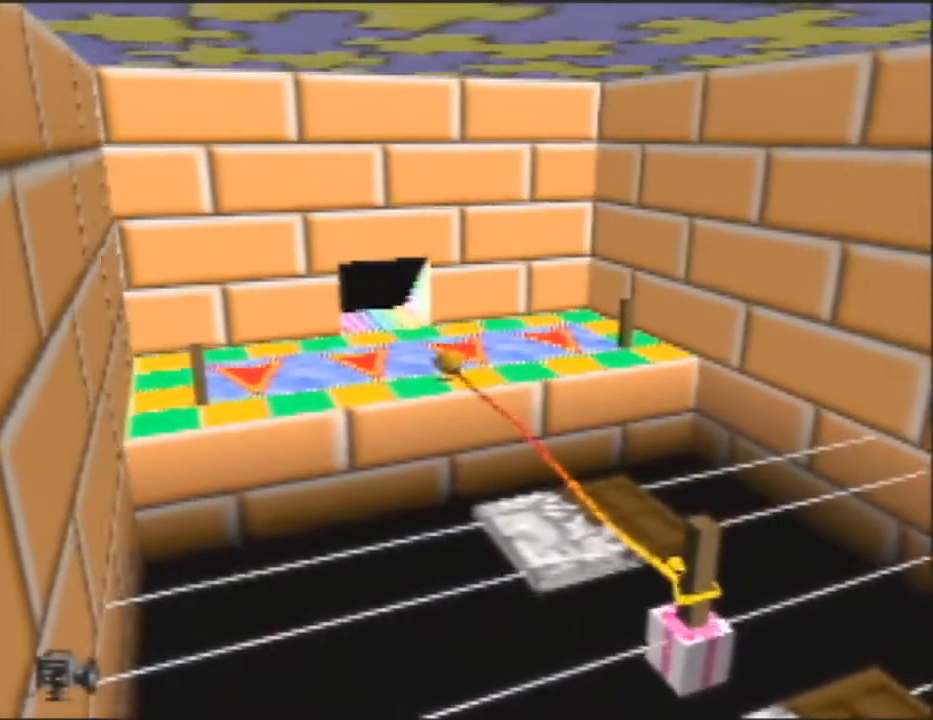
{"buttons": ["B"], "left_stick": "center", "events": []}
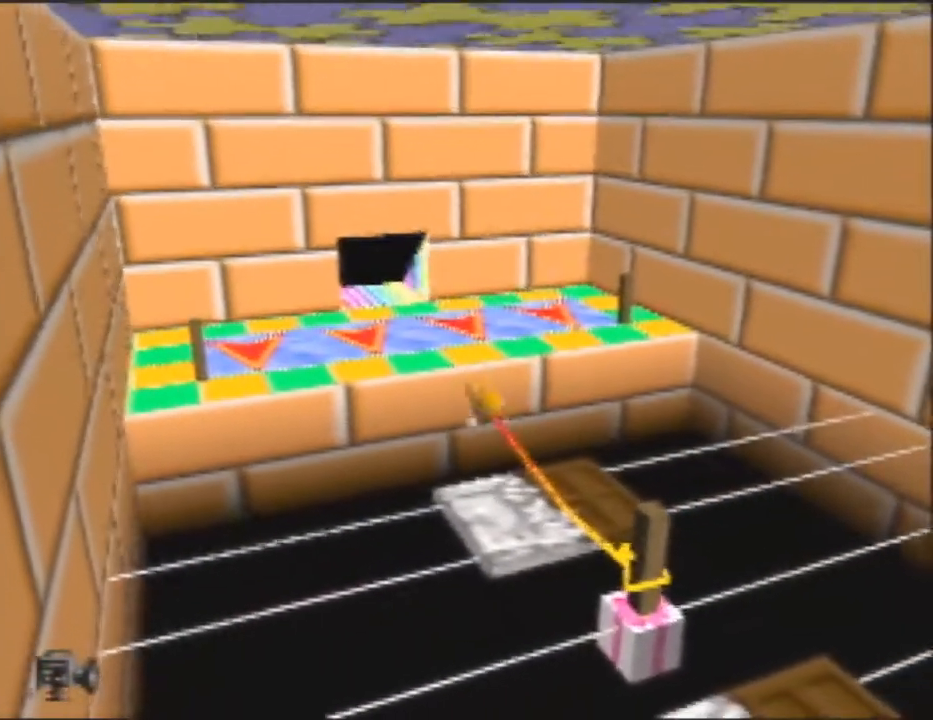
{"buttons": ["A", "B"], "left_stick": "right", "events": [[200, "left_stick", "right"], [267, "A", "down"]]}
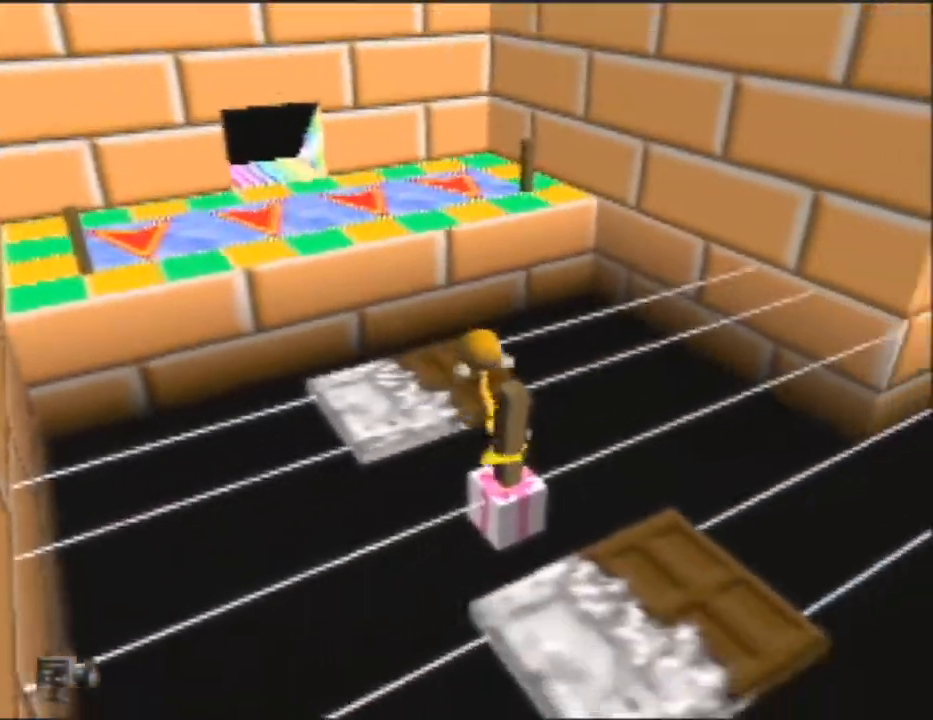
{"buttons": ["A", "B"], "left_stick": "center", "events": [[67, "left_stick", "center"]]}
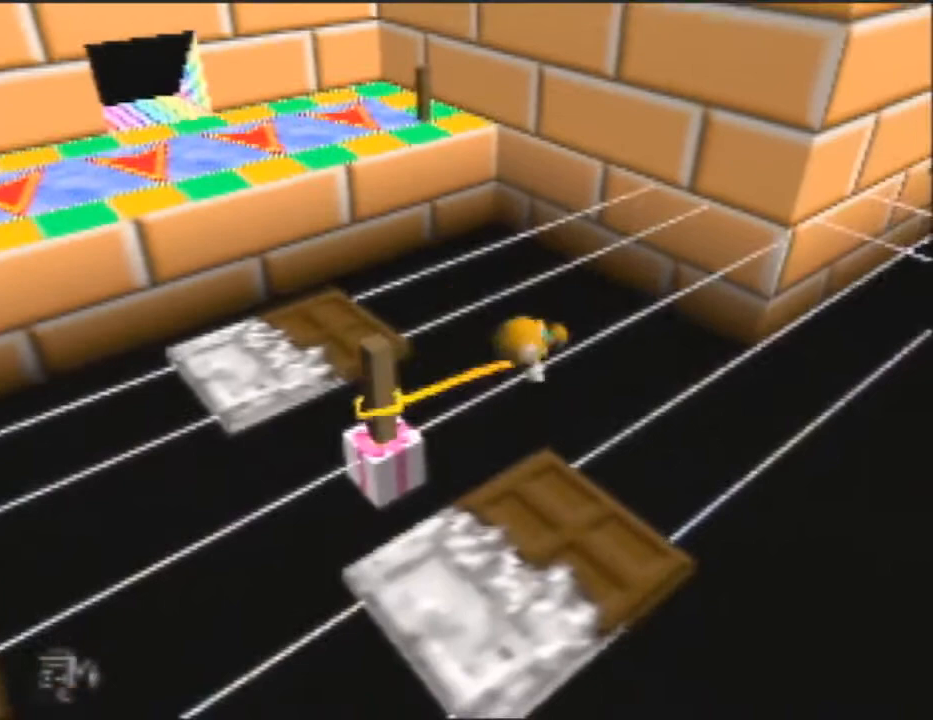
{"buttons": [], "left_stick": "center", "events": [[367, "B", "up"], [400, "A", "up"]]}
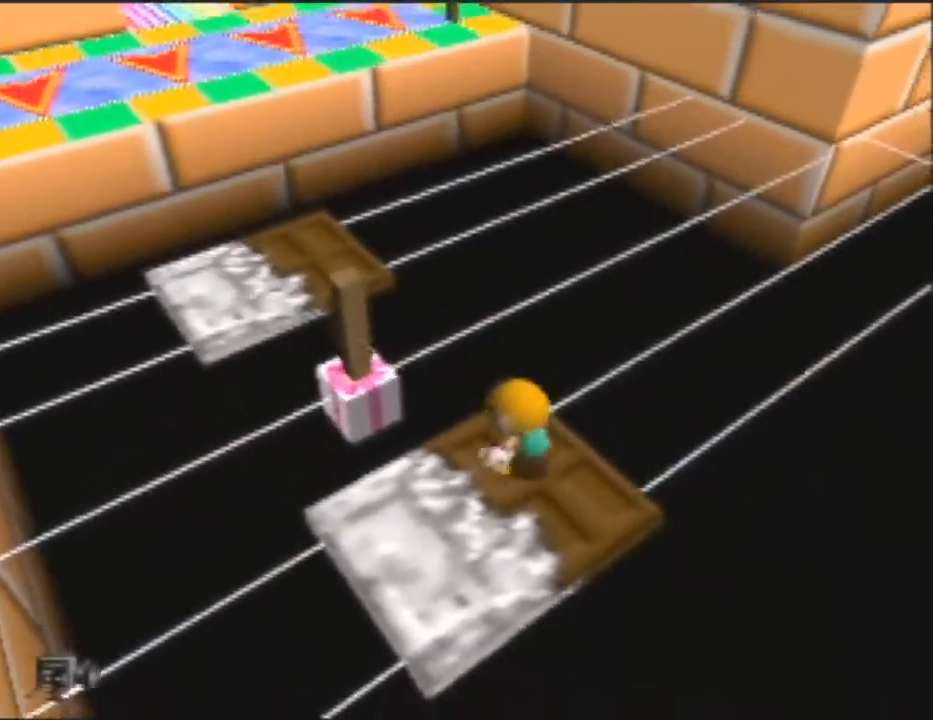
{"buttons": [], "left_stick": "center", "events": []}
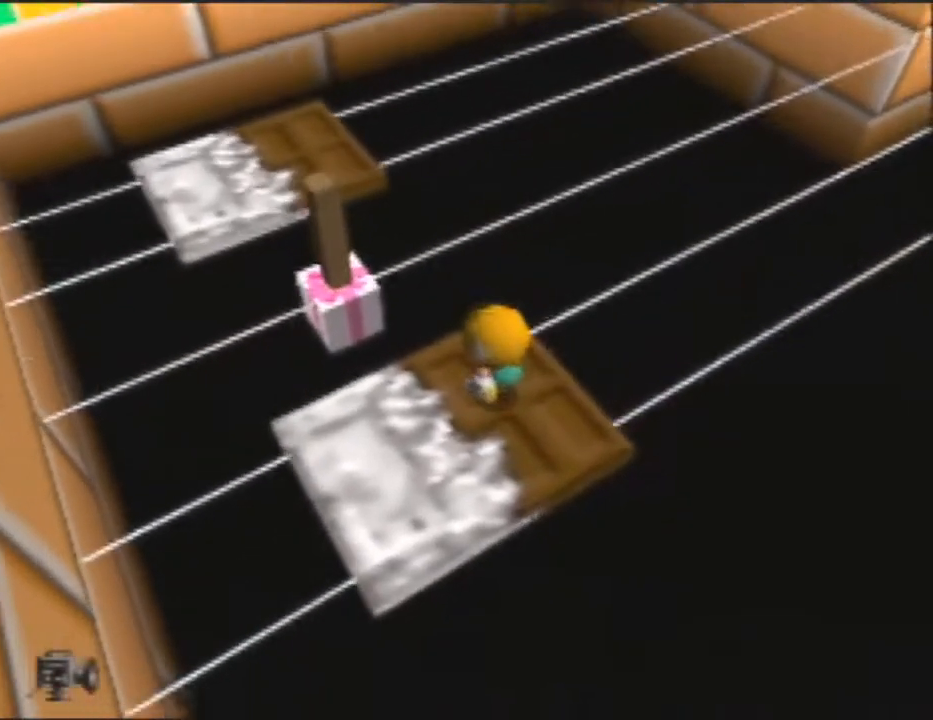
{"buttons": [], "left_stick": "center", "events": []}
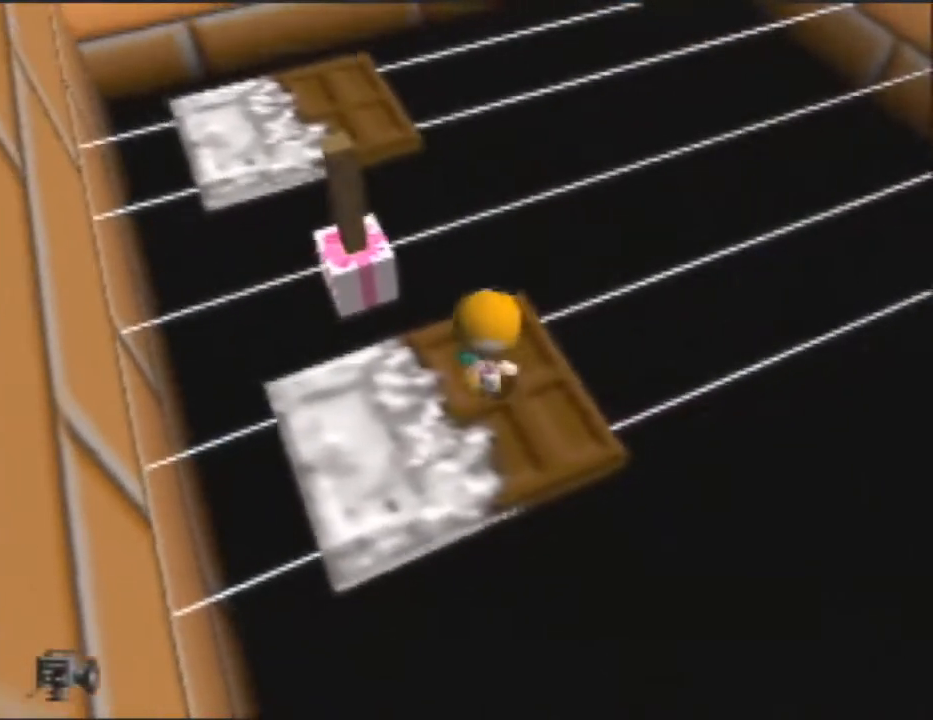
{"buttons": ["B"], "left_stick": "up-right", "events": [[200, "left_stick", "right"], [267, "left_stick", "up-right"], [367, "B", "down"], [433, "B", "up"], [500, "B", "down"]]}
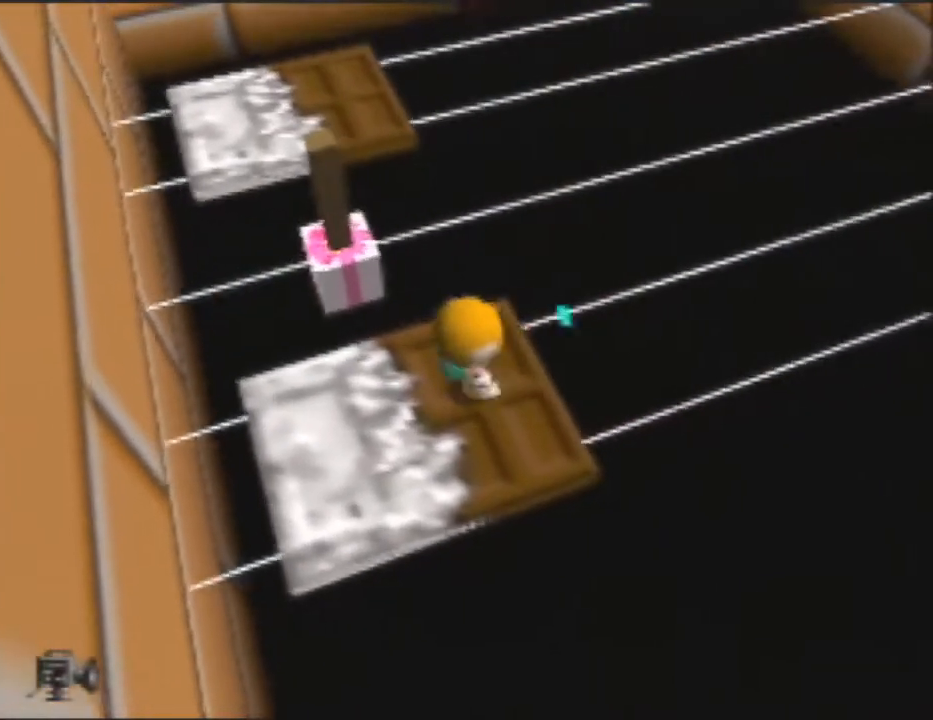
{"buttons": ["B"], "left_stick": "up-right", "events": [[33, "B", "up"], [133, "B", "down"], [200, "B", "up"], [267, "B", "down"], [300, "B", "up"], [367, "B", "down"], [433, "B", "up"], [500, "B", "down"]]}
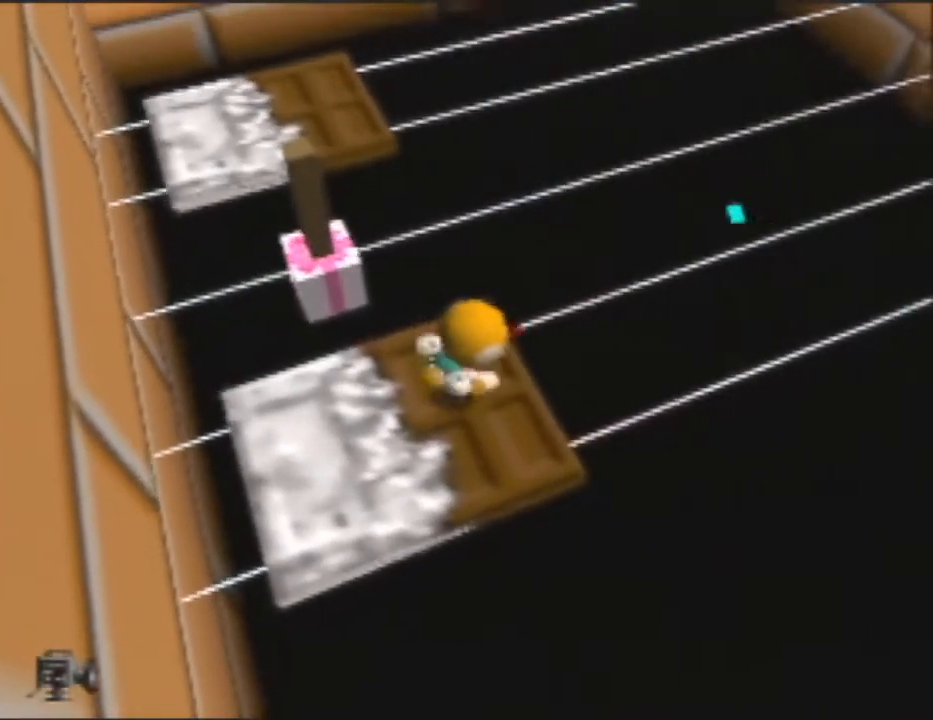
{"buttons": ["B"], "left_stick": "up-right", "events": [[33, "B", "up"], [167, "B", "down"], [233, "B", "up"], [300, "B", "down"], [400, "B", "up"], [467, "B", "down"]]}
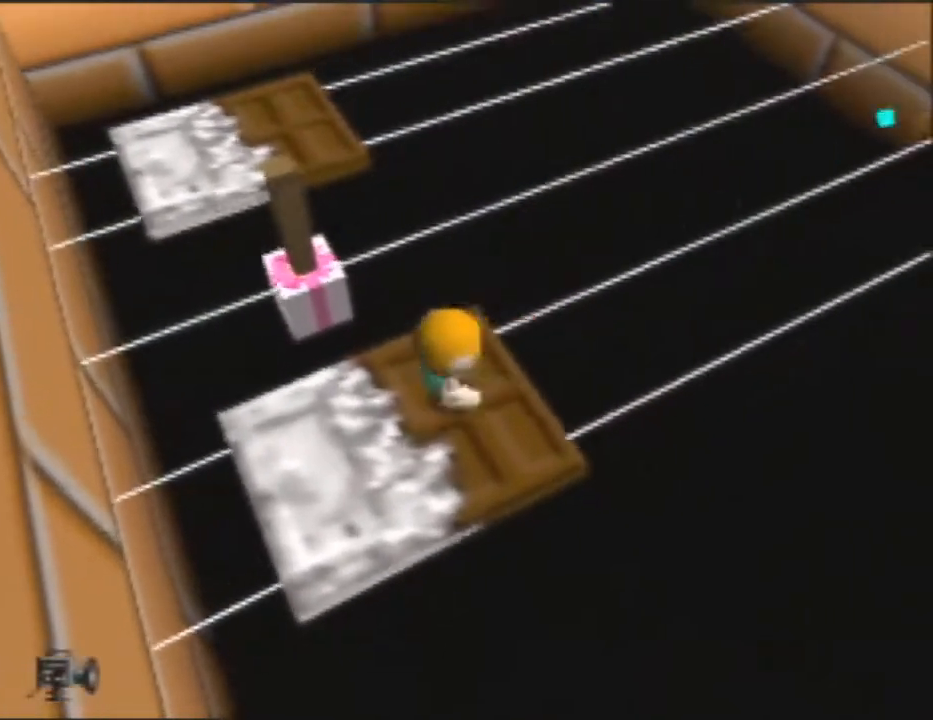
{"buttons": [], "left_stick": "up-right", "events": [[67, "B", "up"], [133, "B", "down"], [200, "B", "up"], [300, "B", "down"], [333, "B", "up"], [433, "B", "down"], [500, "B", "up"]]}
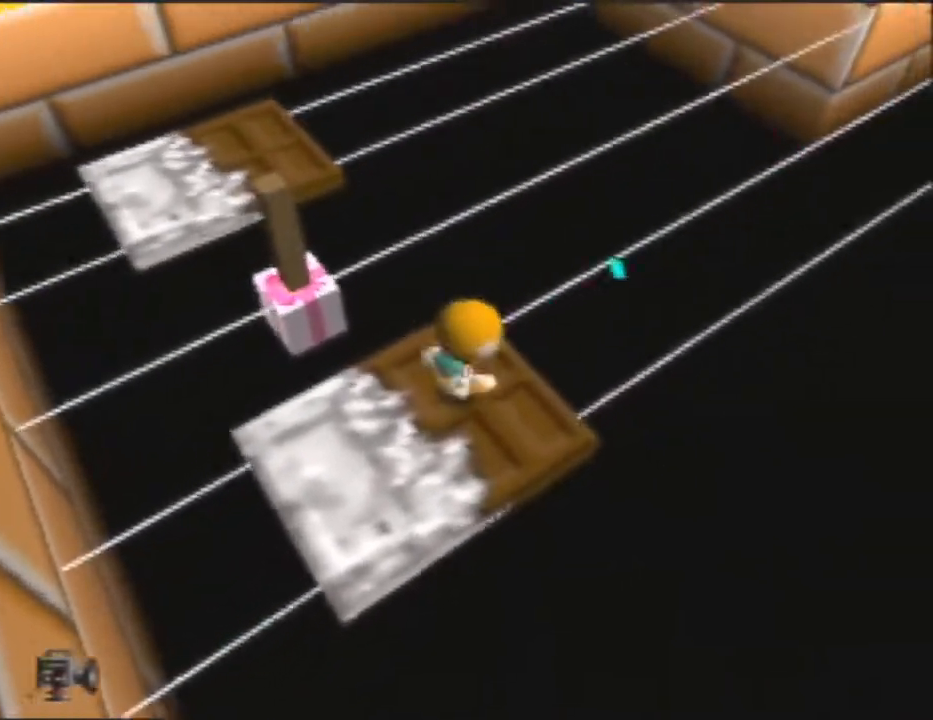
{"buttons": ["B"], "left_stick": "up-right", "events": [[67, "B", "down"], [167, "B", "up"], [233, "B", "down"], [300, "B", "up"], [400, "B", "down"], [433, "B", "up"], [500, "B", "down"]]}
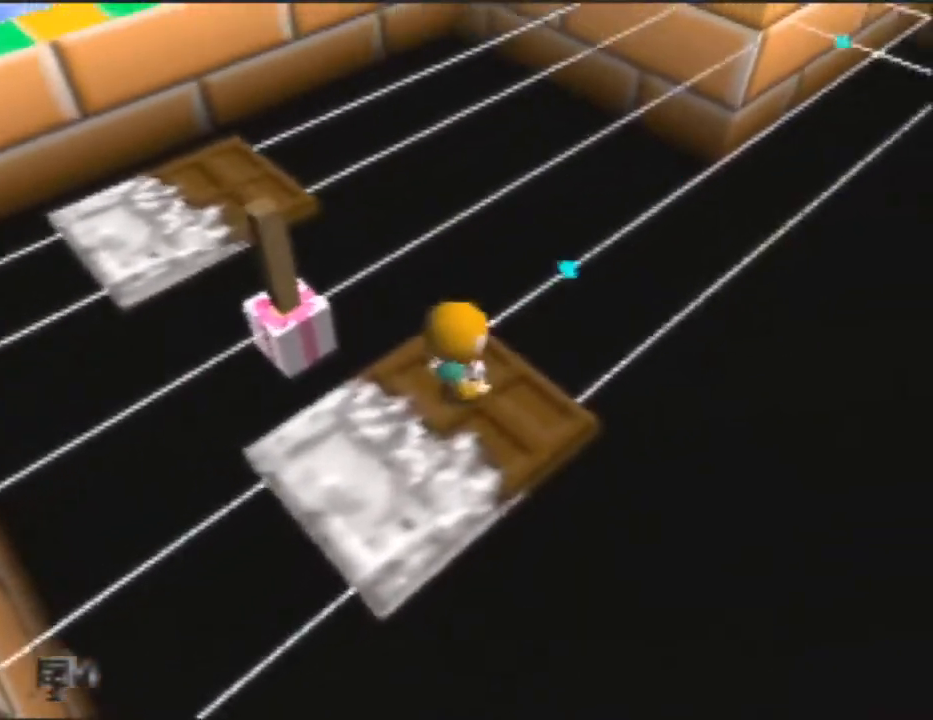
{"buttons": ["B"], "left_stick": "up-right", "events": [[100, "B", "up"], [200, "B", "down"], [267, "B", "up"], [333, "B", "down"], [400, "B", "up"], [467, "B", "down"]]}
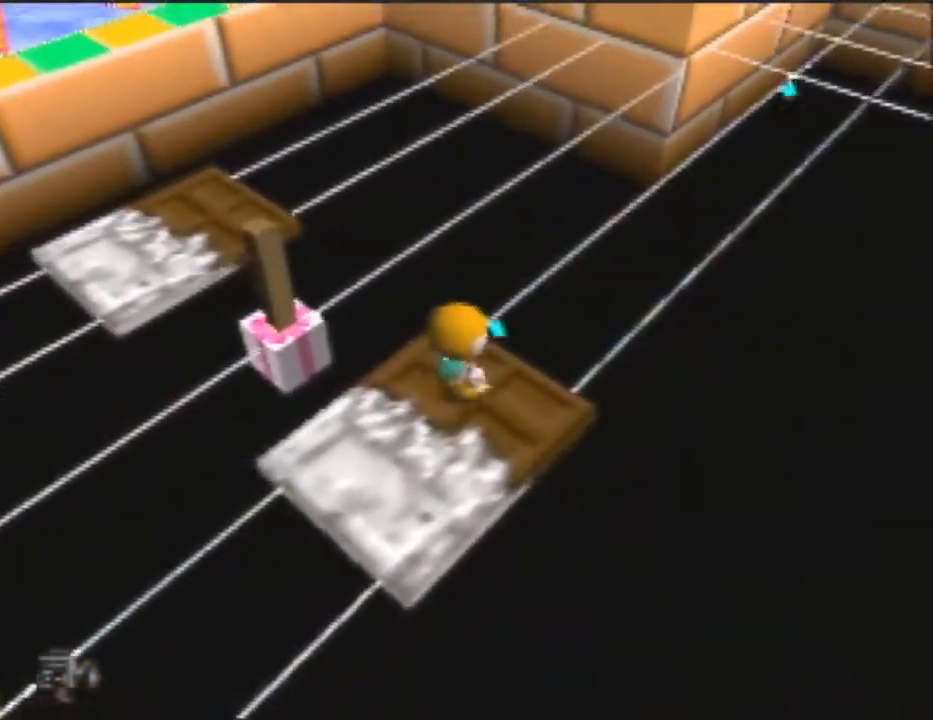
{"buttons": ["B"], "left_stick": "up-right", "events": [[33, "B", "up"], [167, "B", "down"], [200, "B", "up"], [333, "B", "down"], [433, "B", "up"], [500, "B", "down"]]}
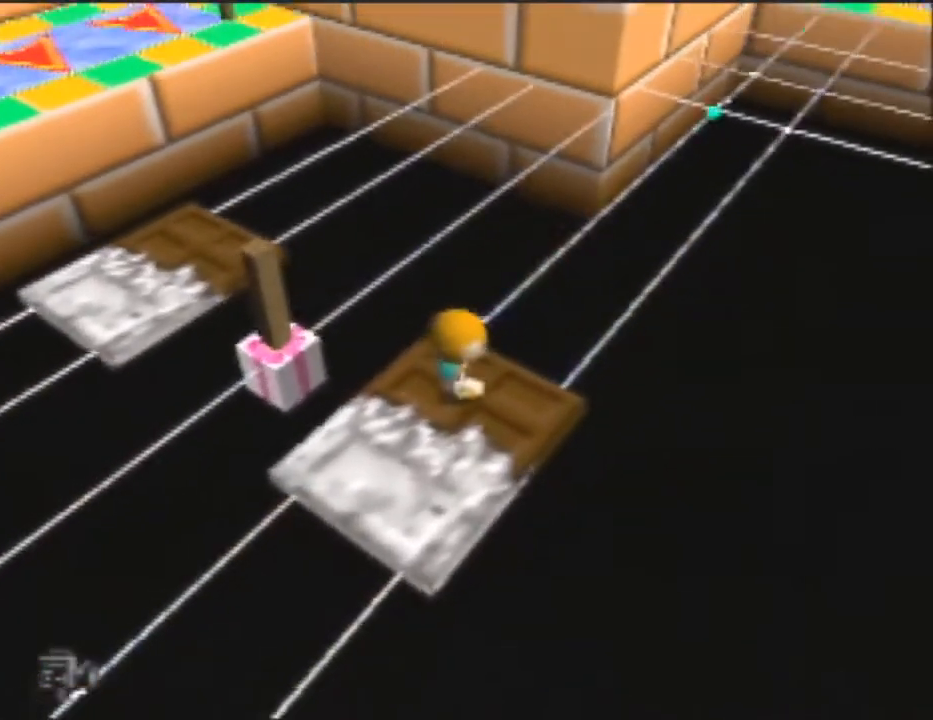
{"buttons": ["B"], "left_stick": "up-right", "events": [[67, "B", "up"], [167, "B", "down"], [200, "B", "up"], [333, "B", "down"], [400, "B", "up"], [500, "B", "down"]]}
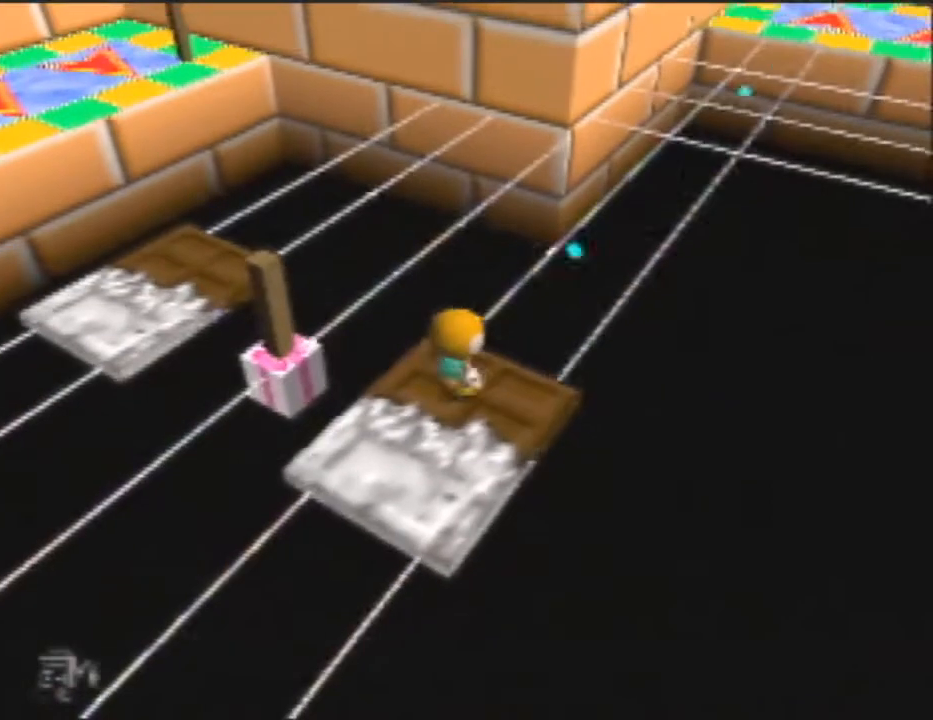
{"buttons": ["B"], "left_stick": "up-right", "events": [[67, "B", "up"], [167, "B", "down"], [267, "B", "up"], [333, "B", "down"], [433, "B", "up"], [500, "B", "down"]]}
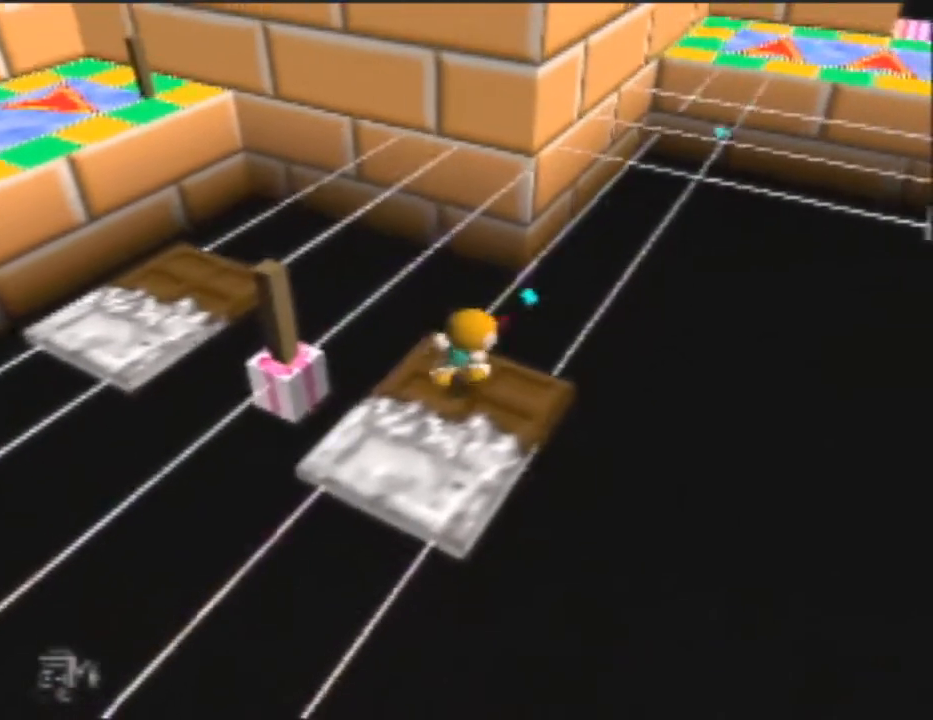
{"buttons": [], "left_stick": "up-right", "events": [[100, "B", "up"], [167, "B", "down"], [267, "B", "up"], [333, "B", "down"], [433, "B", "up"]]}
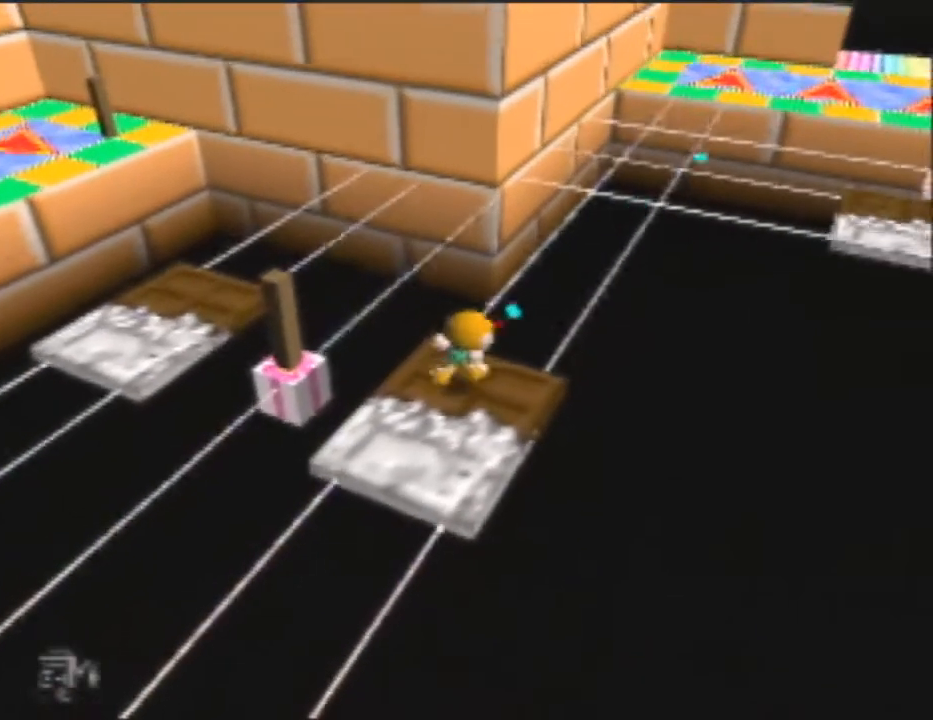
{"buttons": ["B"], "left_stick": "up-right", "events": [[33, "B", "down"]]}